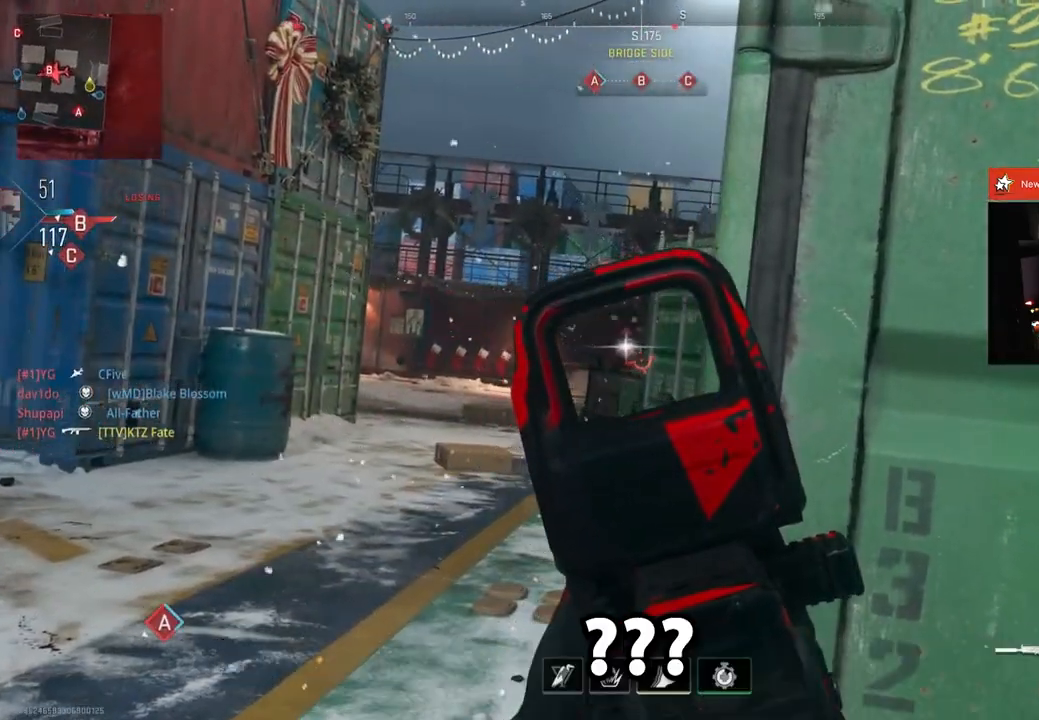
Gameplay with a controller (PlayStation layout); each line is a JSON object with the inputs held at the frame after it. "events" lists button and stick changes between this image and that frame as [ms after this image, input, new state], when the widget could be followed in between.
{"buttons": ["L2"], "left_stick": "center", "right_stick": "center", "events": [[134, "R2", "down"], [234, "right_stick", "down-left"], [384, "right_stick", "center"], [501, "R2", "up"]]}
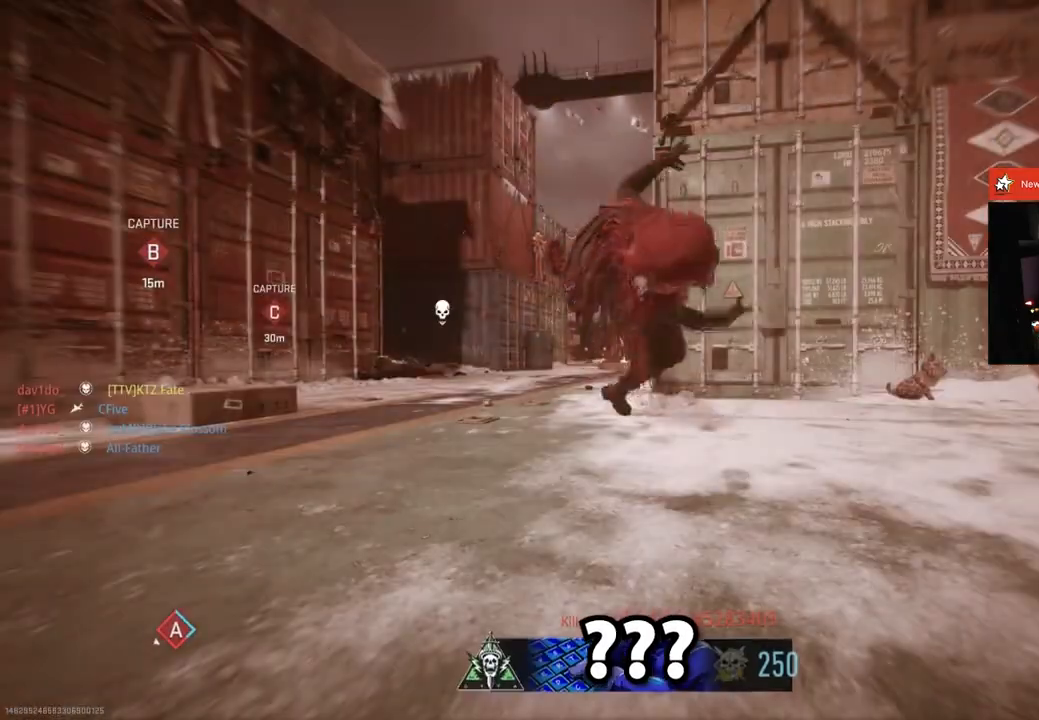
{"buttons": [], "left_stick": "center", "right_stick": "center", "events": [[17, "L2", "up"], [183, "SQUARE", "down"], [284, "SQUARE", "up"], [367, "SQUARE", "down"], [500, "SQUARE", "up"]]}
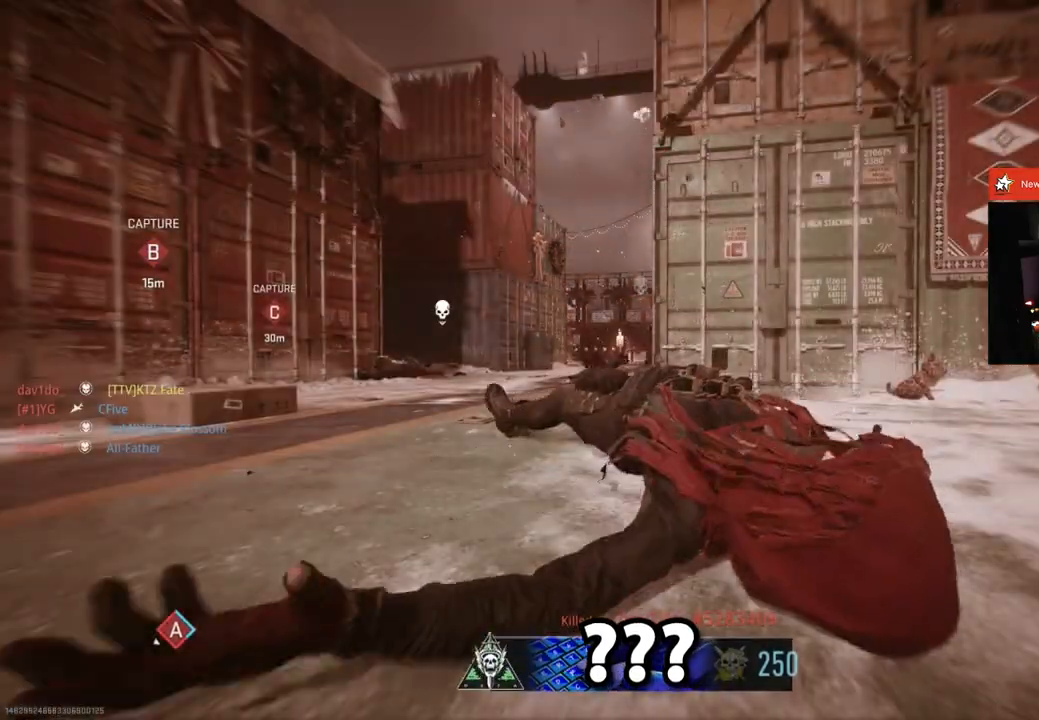
{"buttons": [], "left_stick": "center", "right_stick": "center", "events": [[50, "SQUARE", "down"], [167, "SQUARE", "up"], [251, "SQUARE", "down"], [351, "SQUARE", "up"], [401, "SQUARE", "down"], [501, "SQUARE", "up"]]}
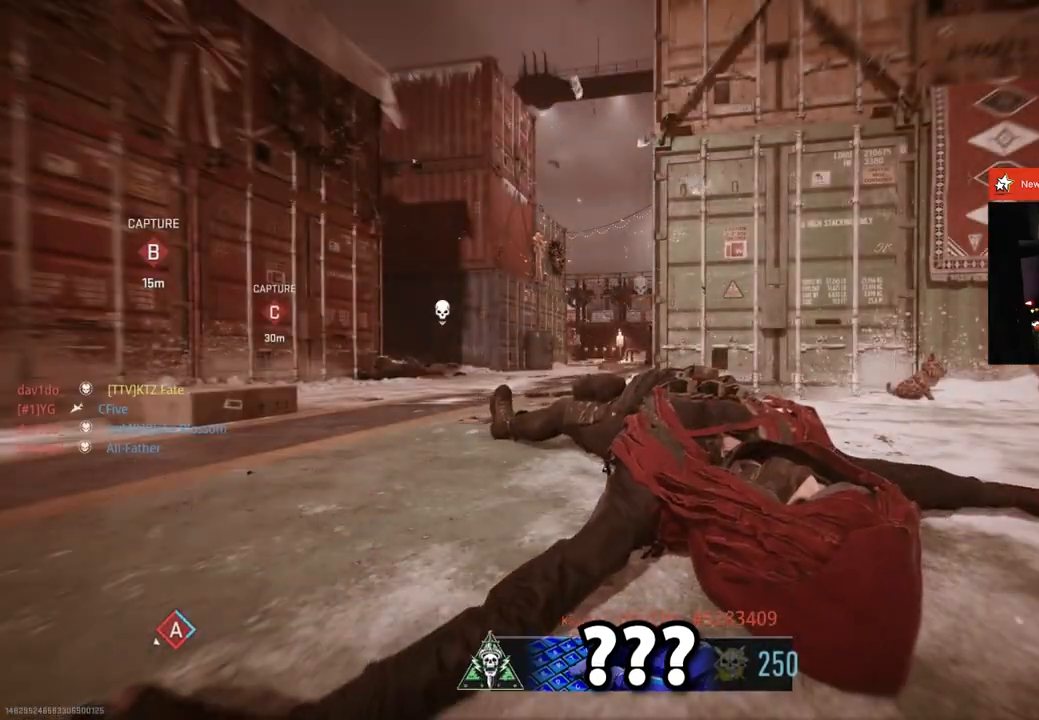
{"buttons": ["SQUARE"], "left_stick": "center", "right_stick": "center", "events": [[83, "SQUARE", "down"], [183, "SQUARE", "up"], [250, "SQUARE", "down"], [367, "SQUARE", "up"], [450, "SQUARE", "down"]]}
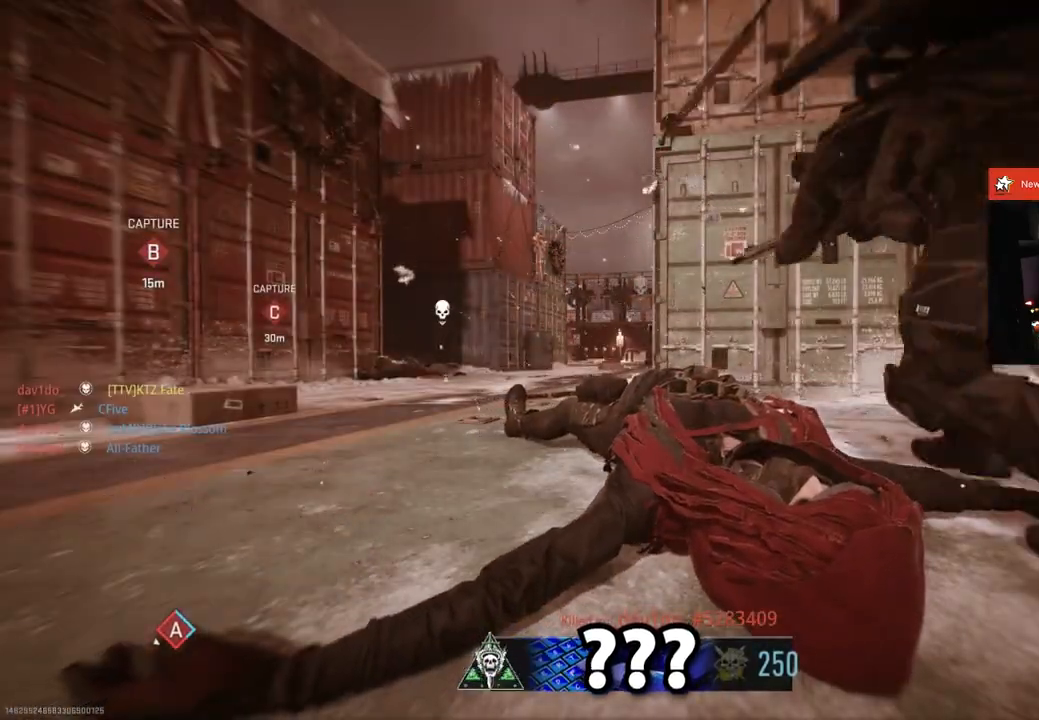
{"buttons": [], "left_stick": "up", "right_stick": "center", "events": [[50, "SQUARE", "up"], [117, "SQUARE", "down"], [184, "SQUARE", "up"], [217, "left_stick", "up"], [417, "L3", "down"], [501, "L3", "up"]]}
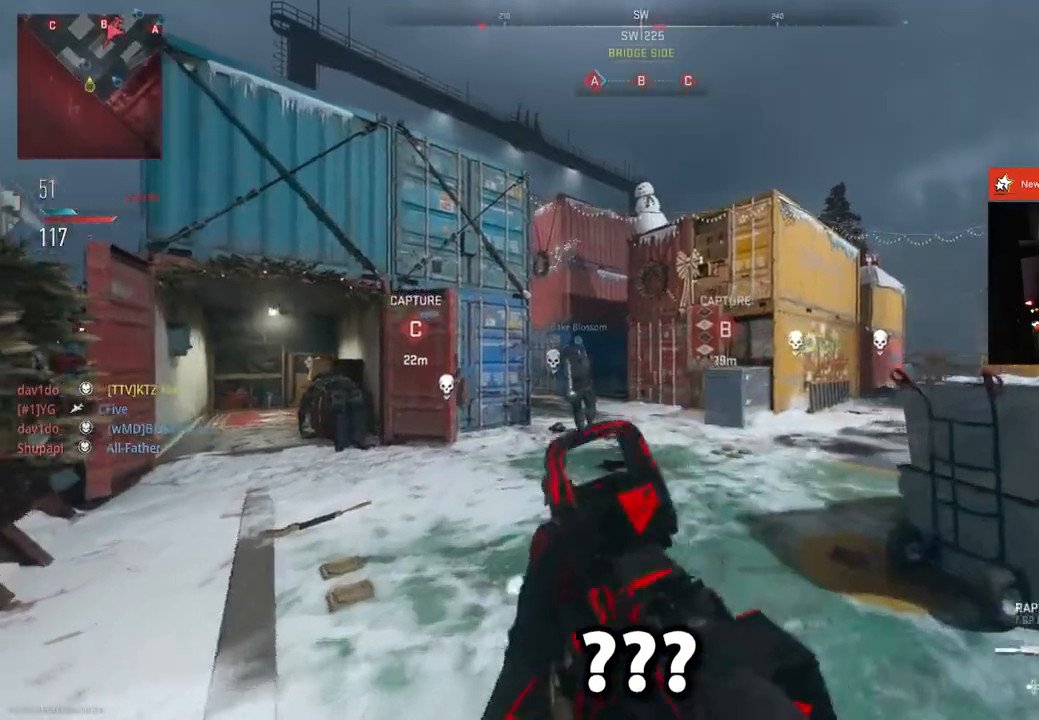
{"buttons": [], "left_stick": "right", "right_stick": "center", "events": [[50, "right_stick", "right"], [200, "left_stick", "right"], [250, "right_stick", "center"]]}
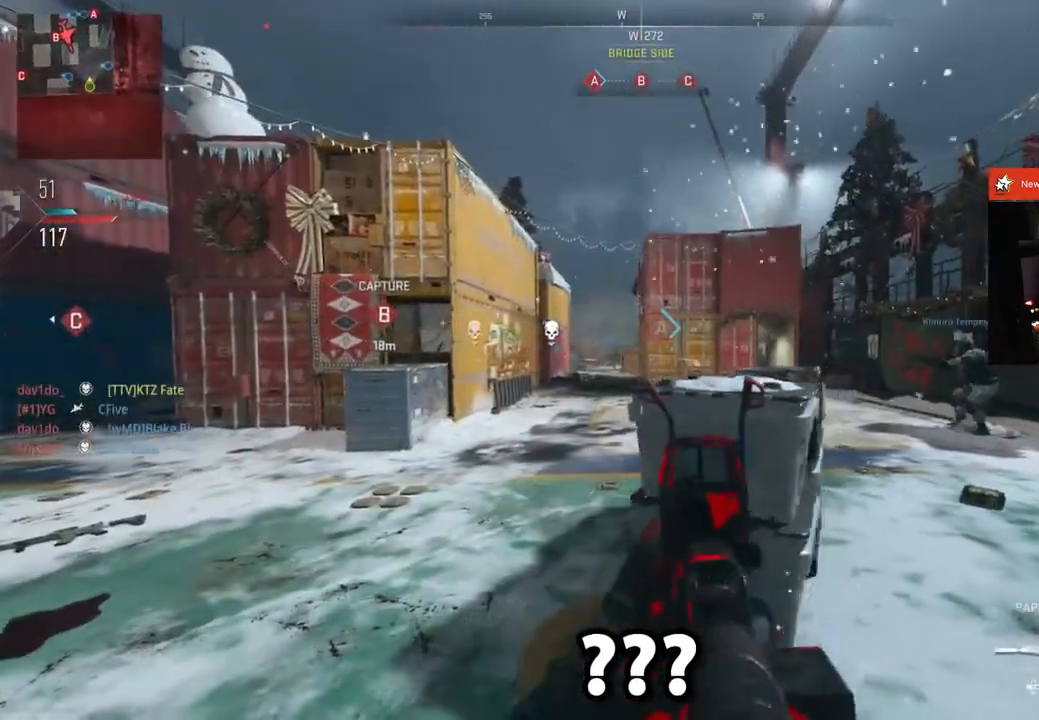
{"buttons": ["L3"], "left_stick": "up-right", "right_stick": "left", "events": [[184, "left_stick", "up-right"], [401, "right_stick", "left"], [417, "L3", "down"]]}
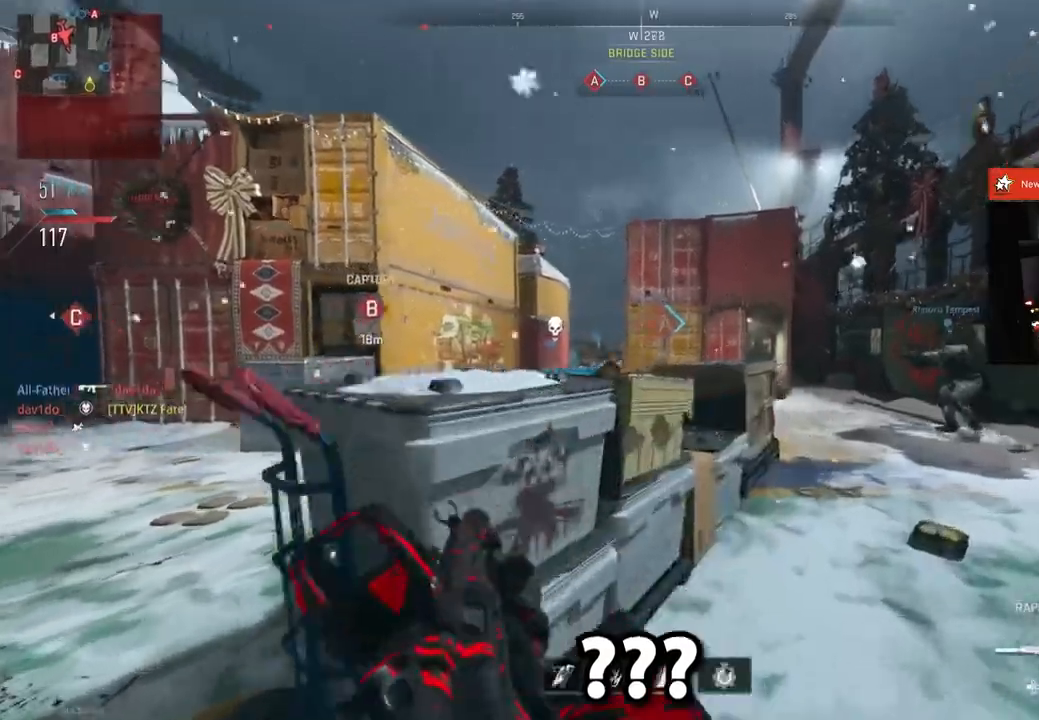
{"buttons": ["SQUARE"], "left_stick": "center", "right_stick": "center", "events": [[17, "L3", "up"], [200, "L2", "down"], [217, "right_stick", "center"], [250, "L1", "down"], [351, "left_stick", "center"], [384, "L1", "up"], [401, "L2", "up"], [467, "SQUARE", "down"]]}
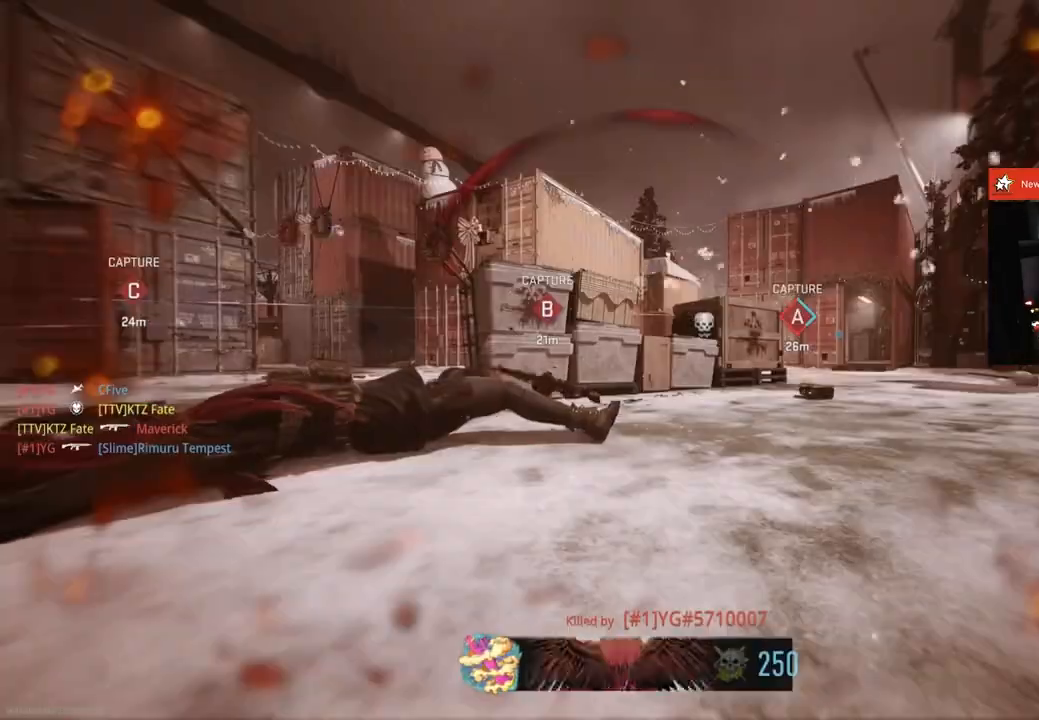
{"buttons": [], "left_stick": "center", "right_stick": "center", "events": [[66, "SQUARE", "up"], [133, "SQUARE", "down"], [217, "SQUARE", "up"], [283, "SQUARE", "down"], [367, "SQUARE", "up"], [433, "SQUARE", "down"], [500, "SQUARE", "up"]]}
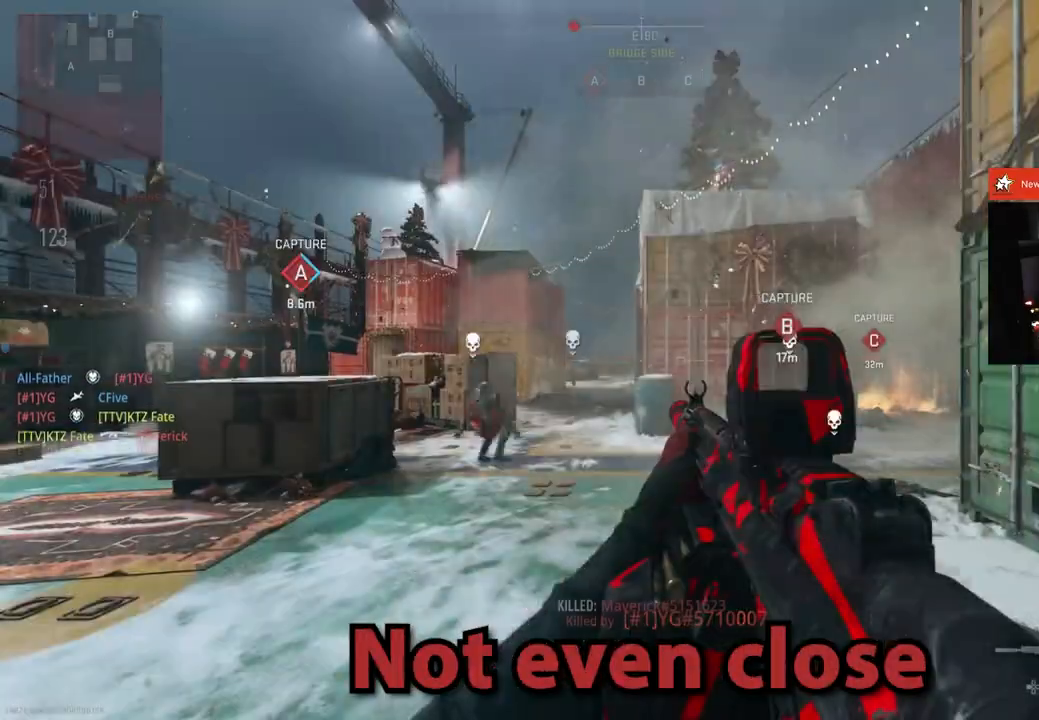
{"buttons": [], "left_stick": "up", "right_stick": "right", "events": [[84, "left_stick", "up-right"], [167, "left_stick", "up"], [250, "L3", "down"], [317, "right_stick", "right"], [334, "L3", "up"]]}